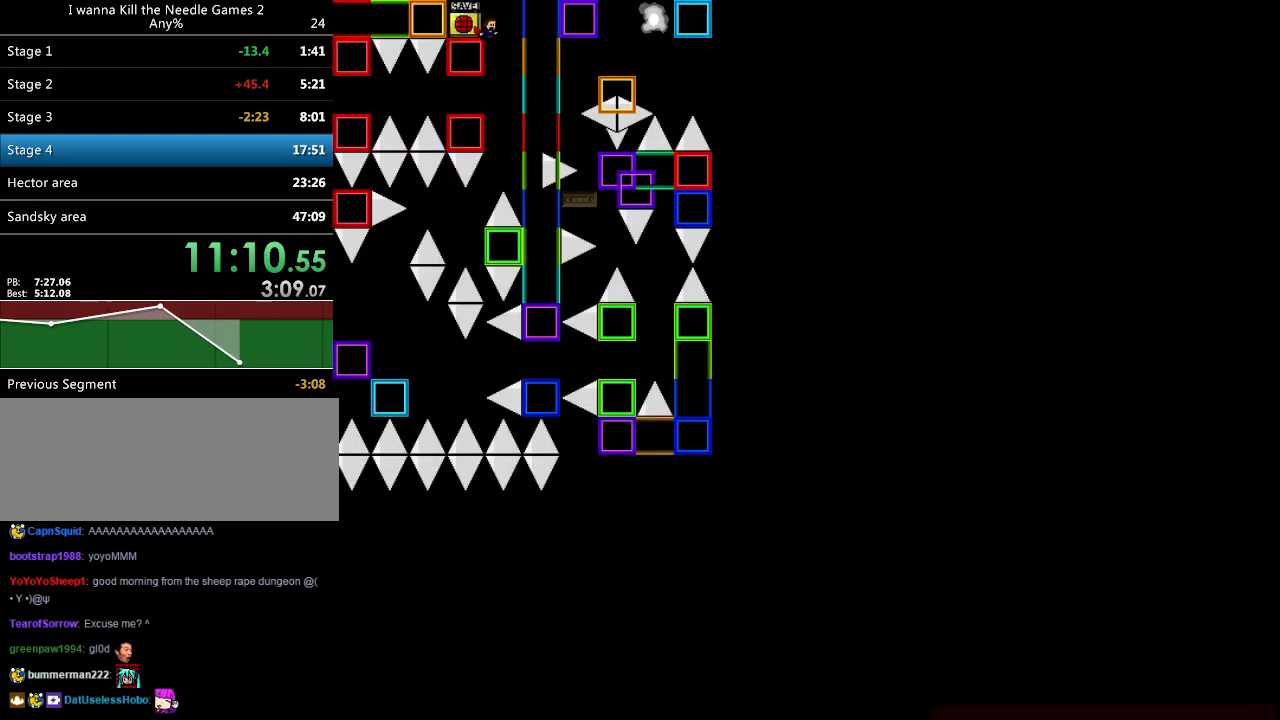
Gameplay with keyboard; each line is a JSON object with the keys held at the frame after it. "events" lists presses ("down") and releases ("up") of "down", "left", "r", "right", "shift", "up" and "z" between this image and that frame as [ms after this image, input, new state], when the widget could be followed in between. No other keys are recorded. Mouse input is not recorded. Not read: other_keys.
{"keys": ["left"], "events": [[260, "left", "down"]]}
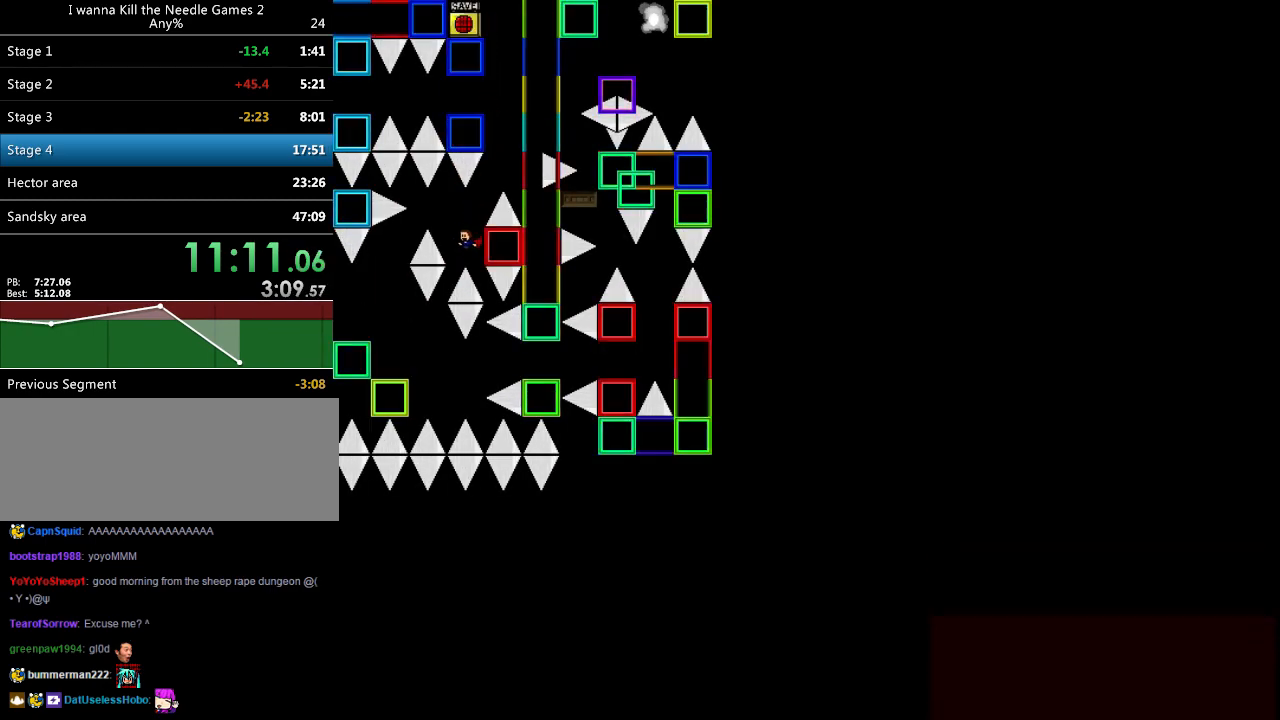
{"keys": ["left"], "events": [[20, "shift", "down"], [100, "shift", "up"], [260, "left", "up"], [340, "left", "down"]]}
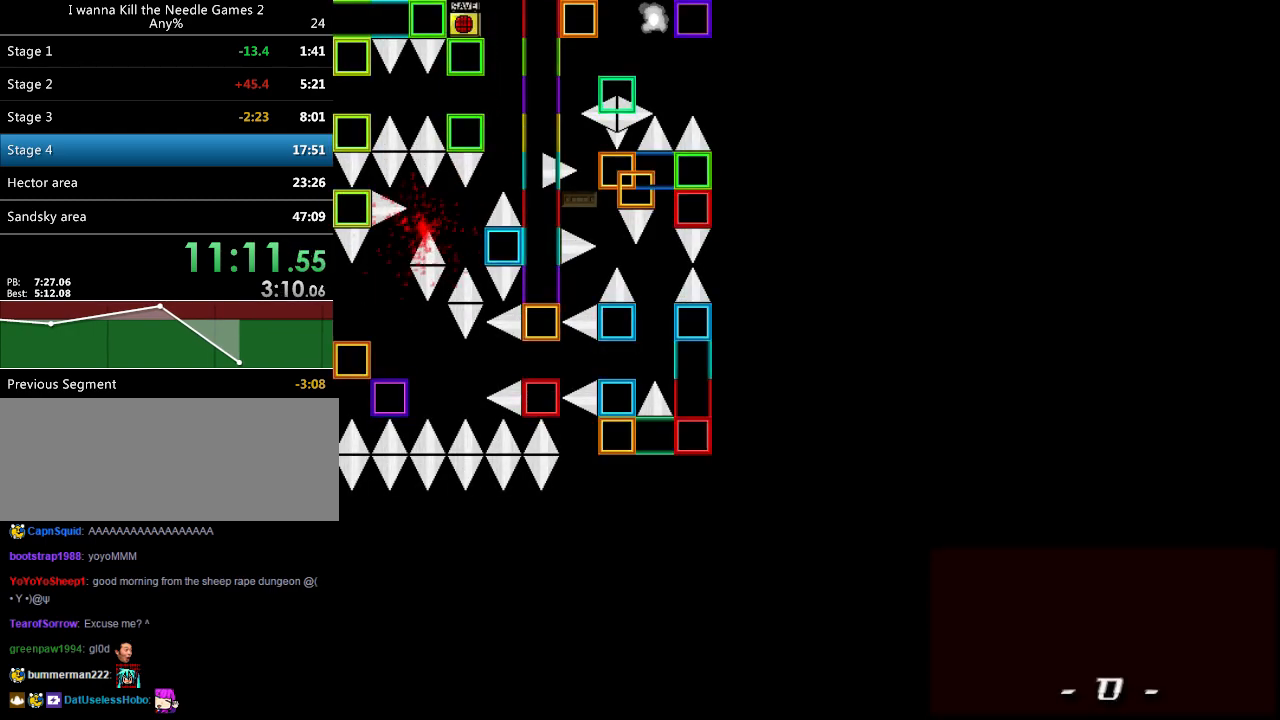
{"keys": [], "events": [[20, "left", "up"], [180, "r", "down"], [300, "r", "up"]]}
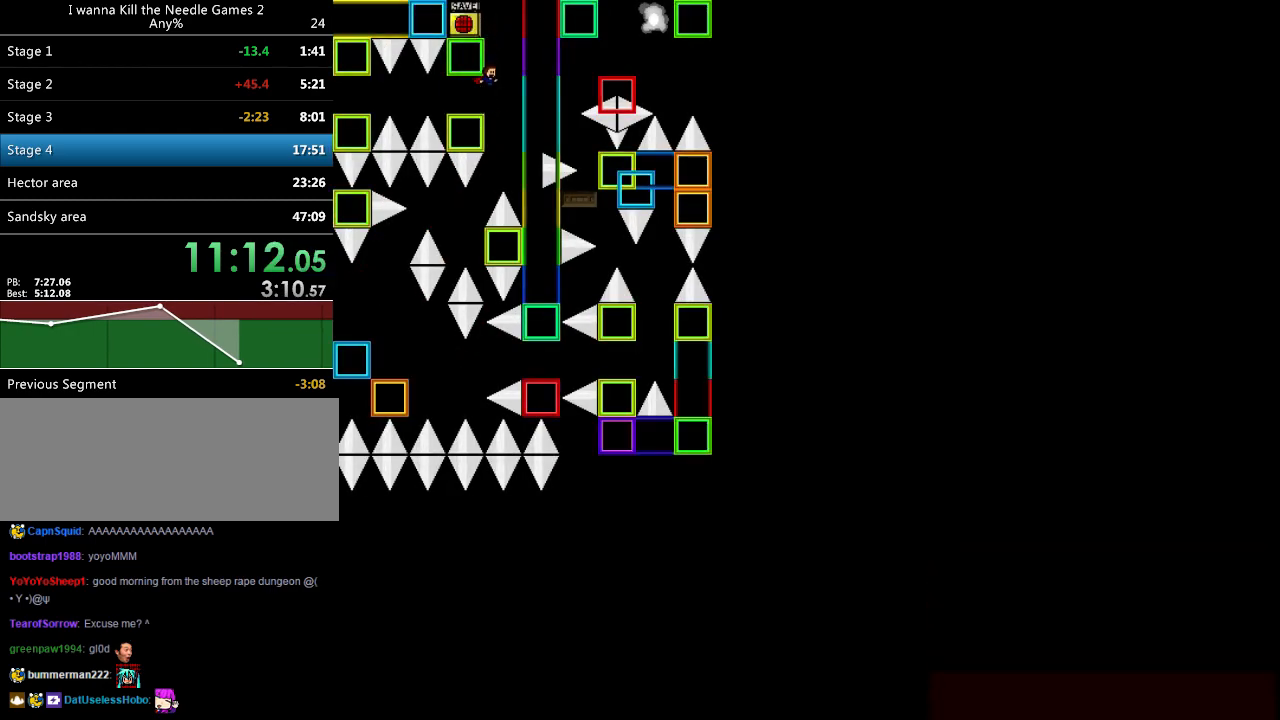
{"keys": ["left"], "events": [[100, "left", "down"], [340, "shift", "down"], [440, "shift", "up"]]}
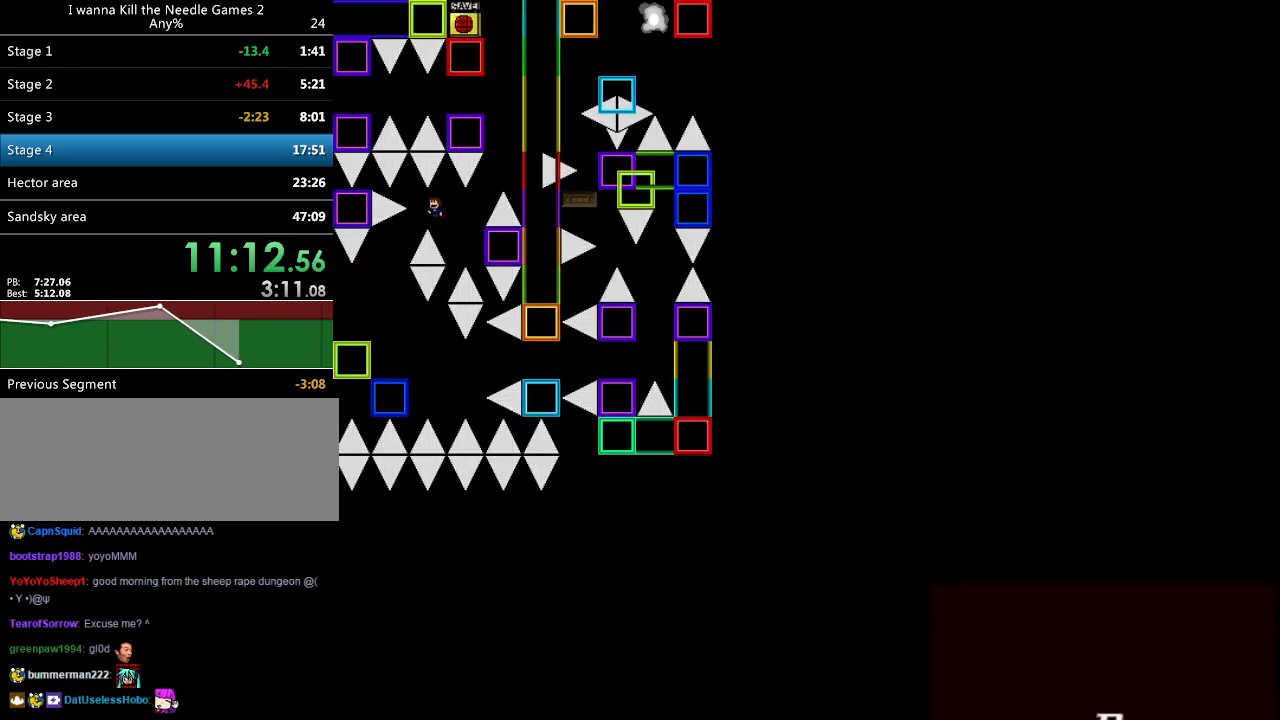
{"keys": ["r"], "events": [[80, "left", "up"], [160, "left", "down"], [340, "left", "up"], [480, "r", "down"]]}
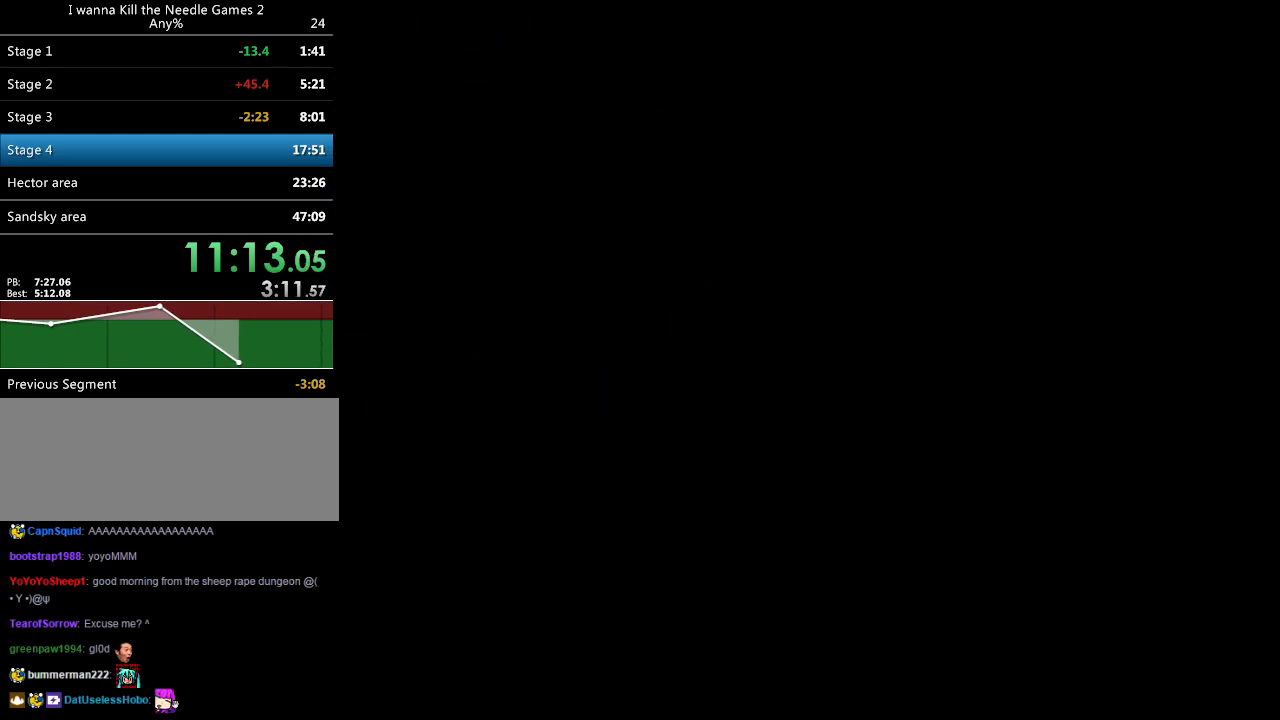
{"keys": ["left"], "events": [[40, "r", "up"], [380, "left", "down"]]}
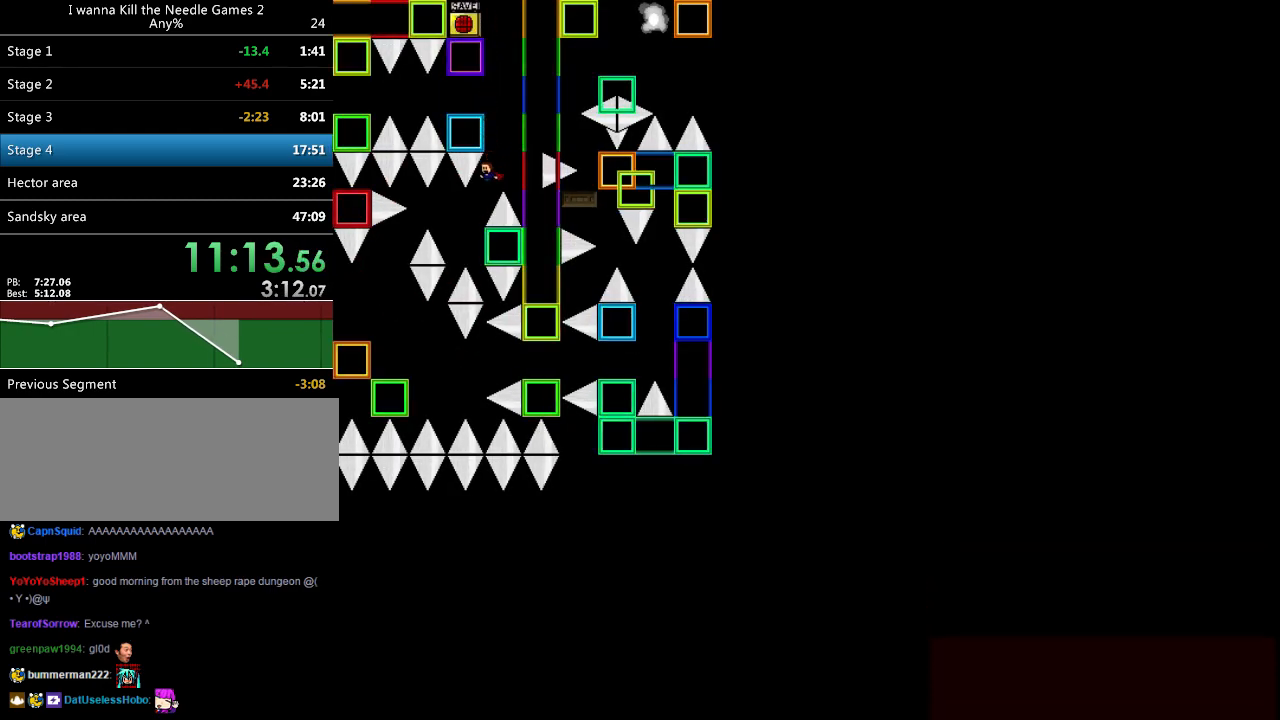
{"keys": ["r"], "events": [[100, "shift", "down"], [180, "shift", "up"], [300, "left", "up"], [480, "r", "down"]]}
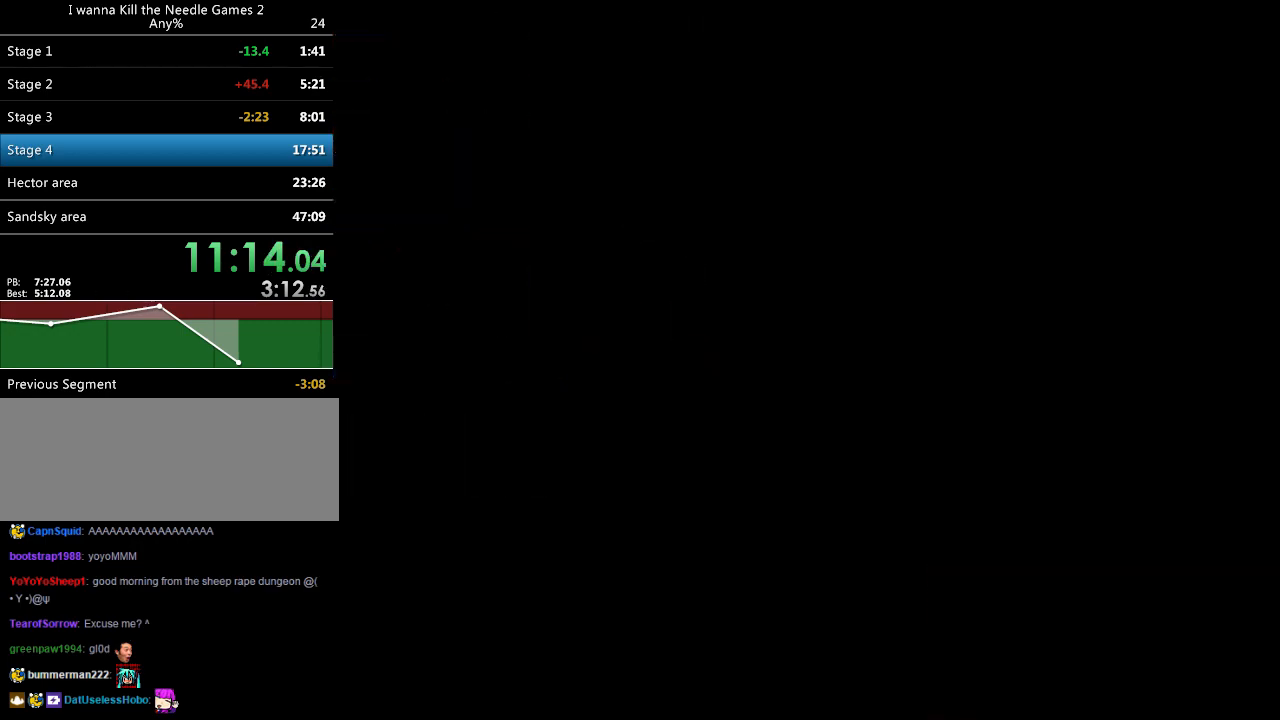
{"keys": ["left"], "events": [[40, "r", "up"], [100, "left", "down"], [120, "left", "up"], [360, "left", "down"]]}
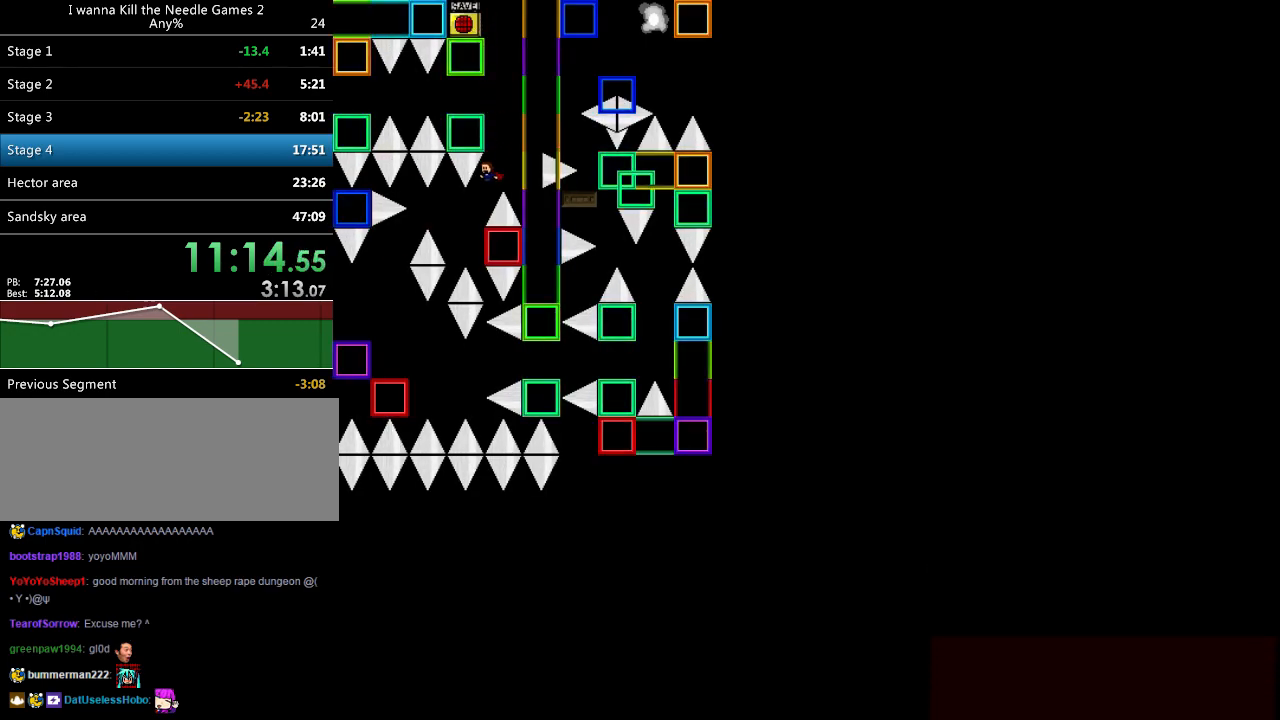
{"keys": ["r"], "events": [[100, "shift", "down"], [180, "shift", "up"], [300, "left", "up"], [500, "r", "down"]]}
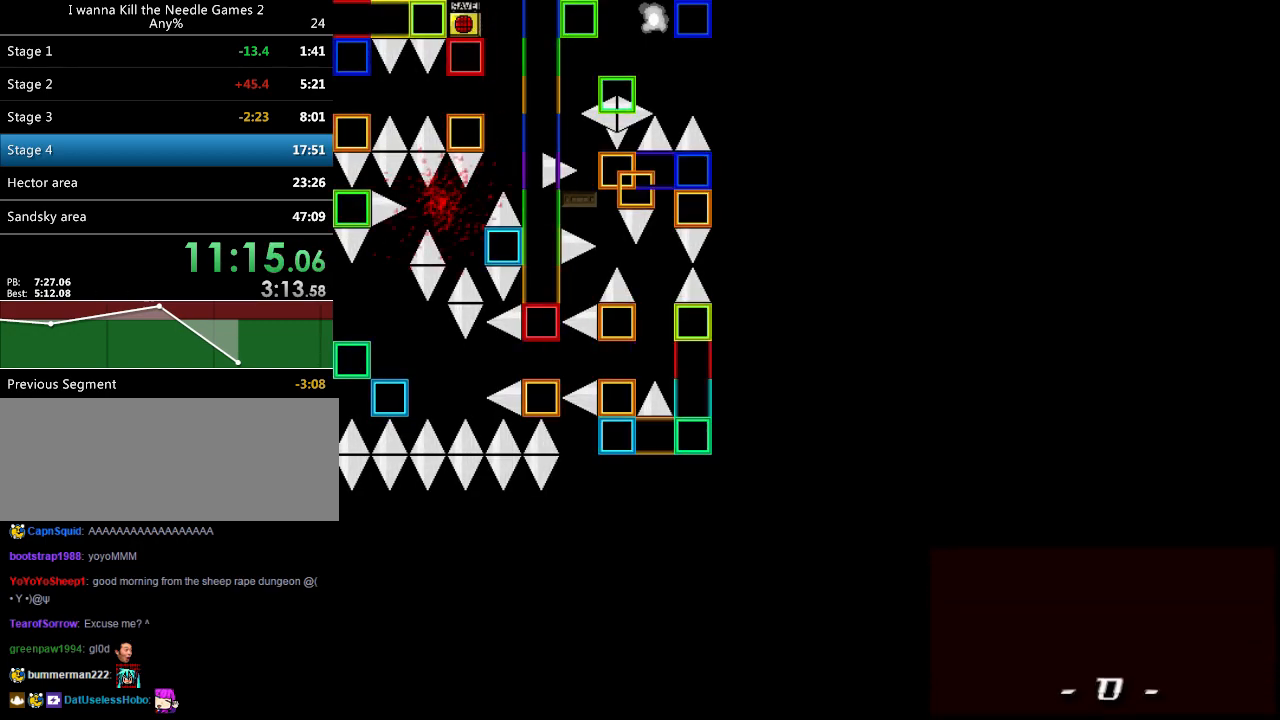
{"keys": ["left"], "events": [[60, "r", "up"], [400, "left", "down"]]}
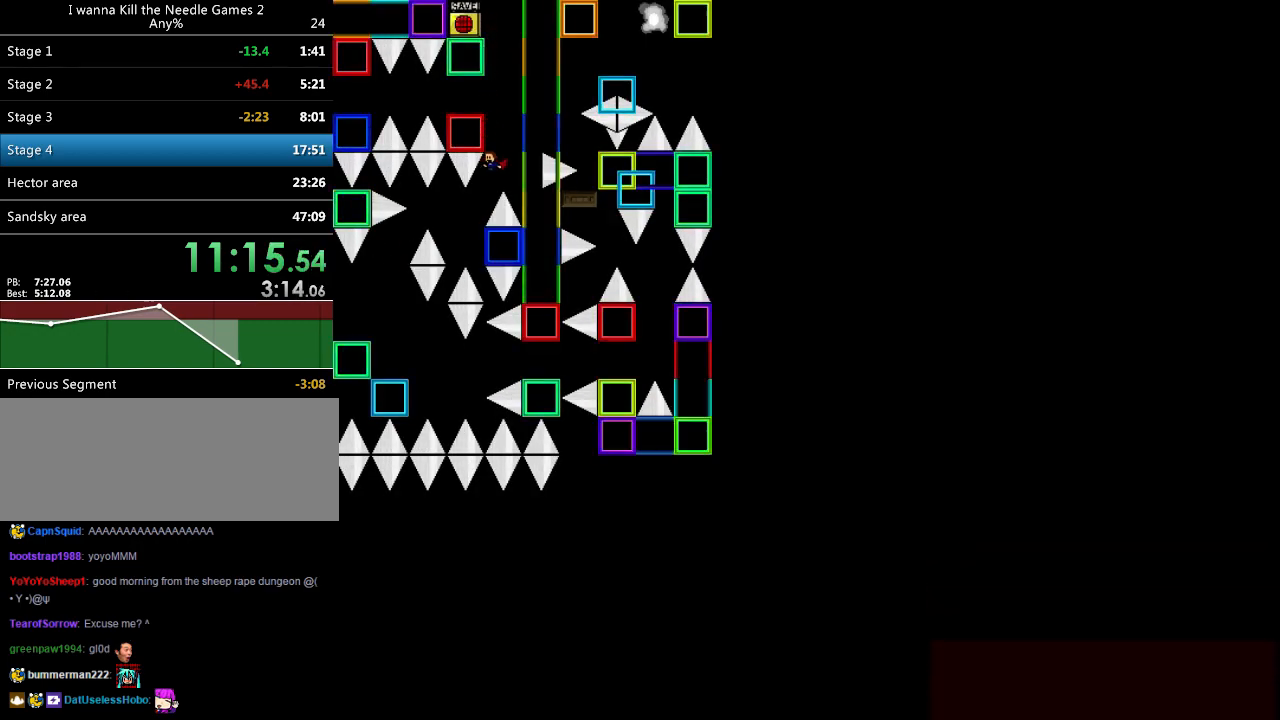
{"keys": ["left"], "events": [[140, "shift", "down"], [220, "shift", "up"], [380, "left", "up"], [440, "left", "down"]]}
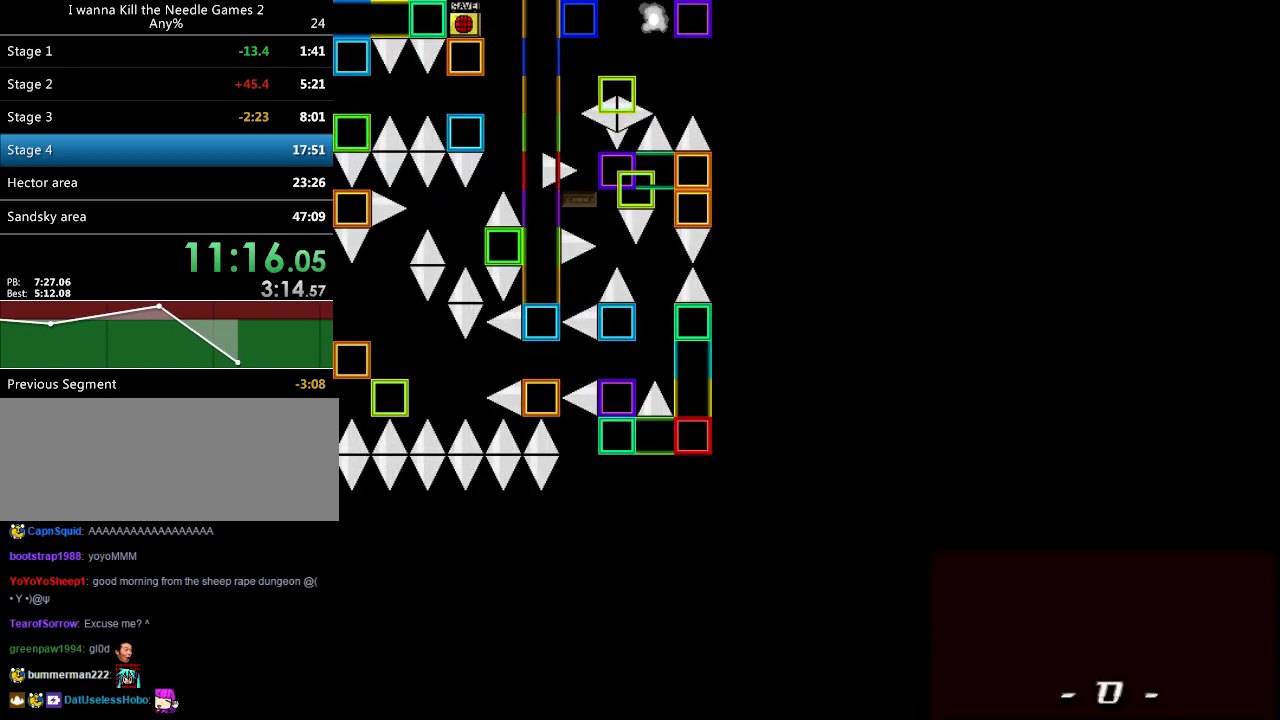
{"keys": [], "events": [[140, "left", "up"], [400, "r", "down"], [460, "r", "up"]]}
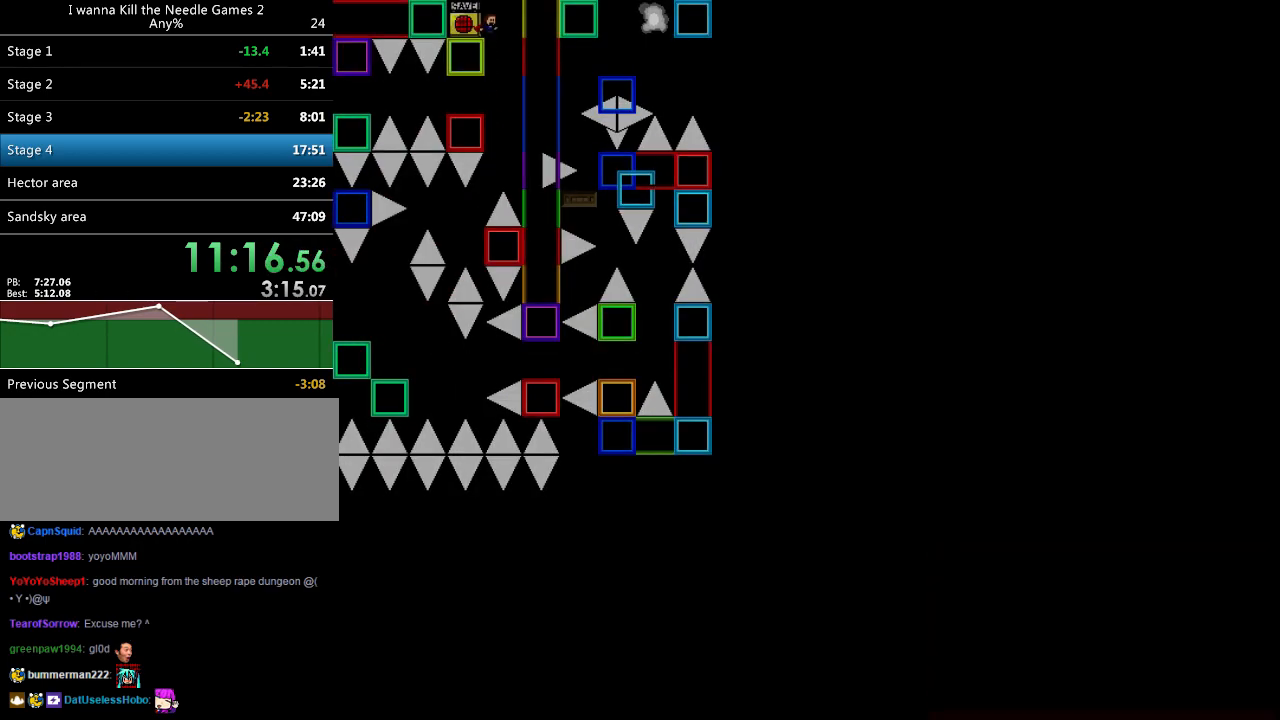
{"keys": ["left"], "events": [[300, "left", "down"]]}
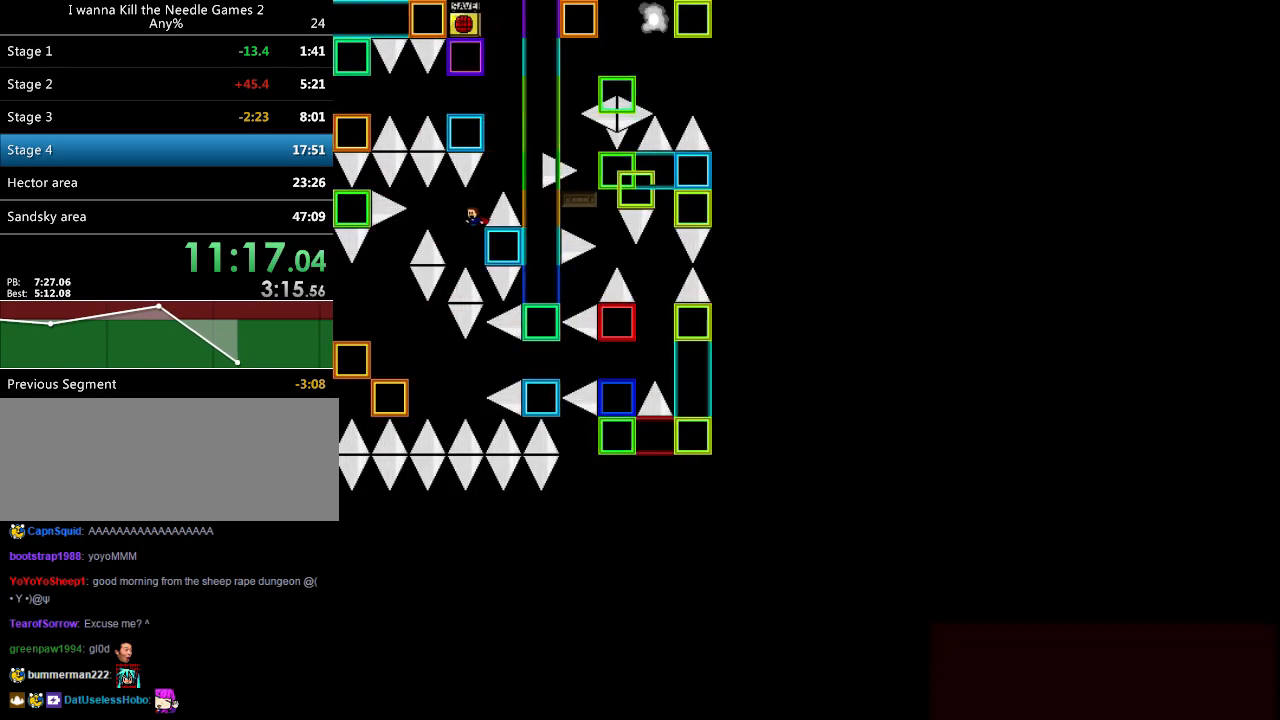
{"keys": ["left"], "events": [[60, "shift", "down"], [140, "shift", "up"], [320, "left", "up"], [380, "left", "down"]]}
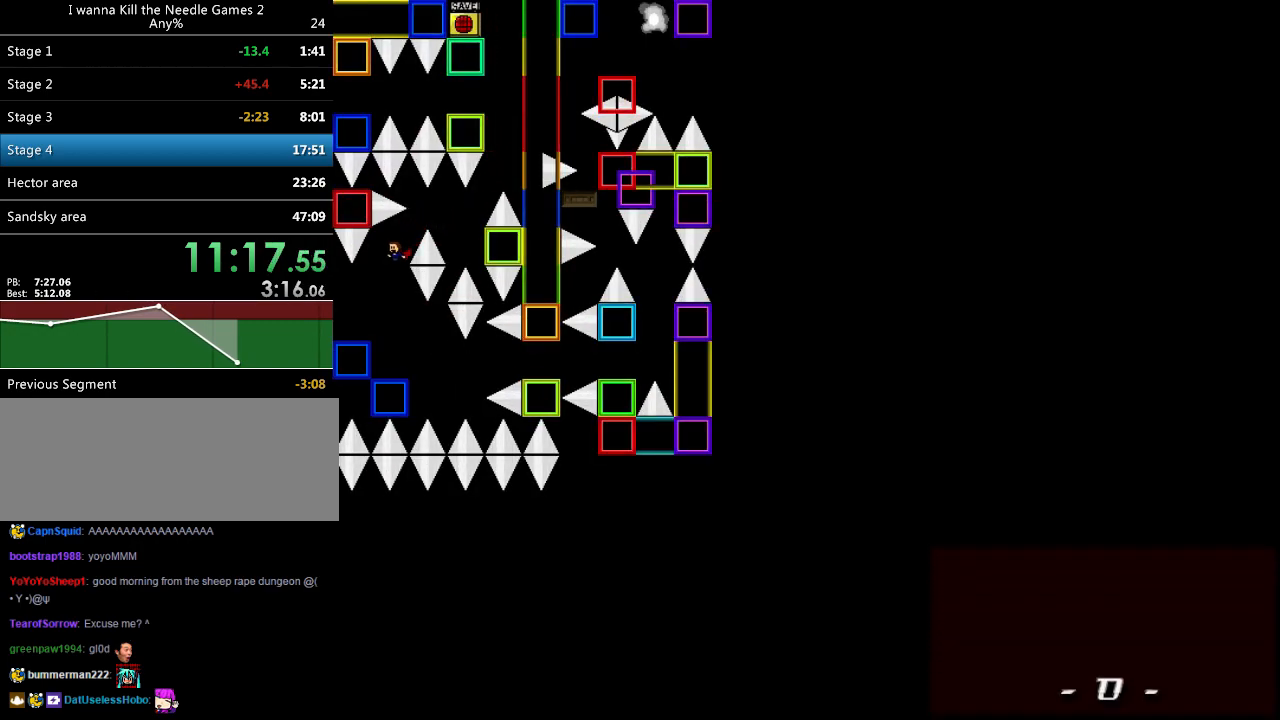
{"keys": [], "events": [[80, "left", "up"], [300, "right", "down"], [400, "shift", "down"], [420, "shift", "up"], [500, "right", "up"]]}
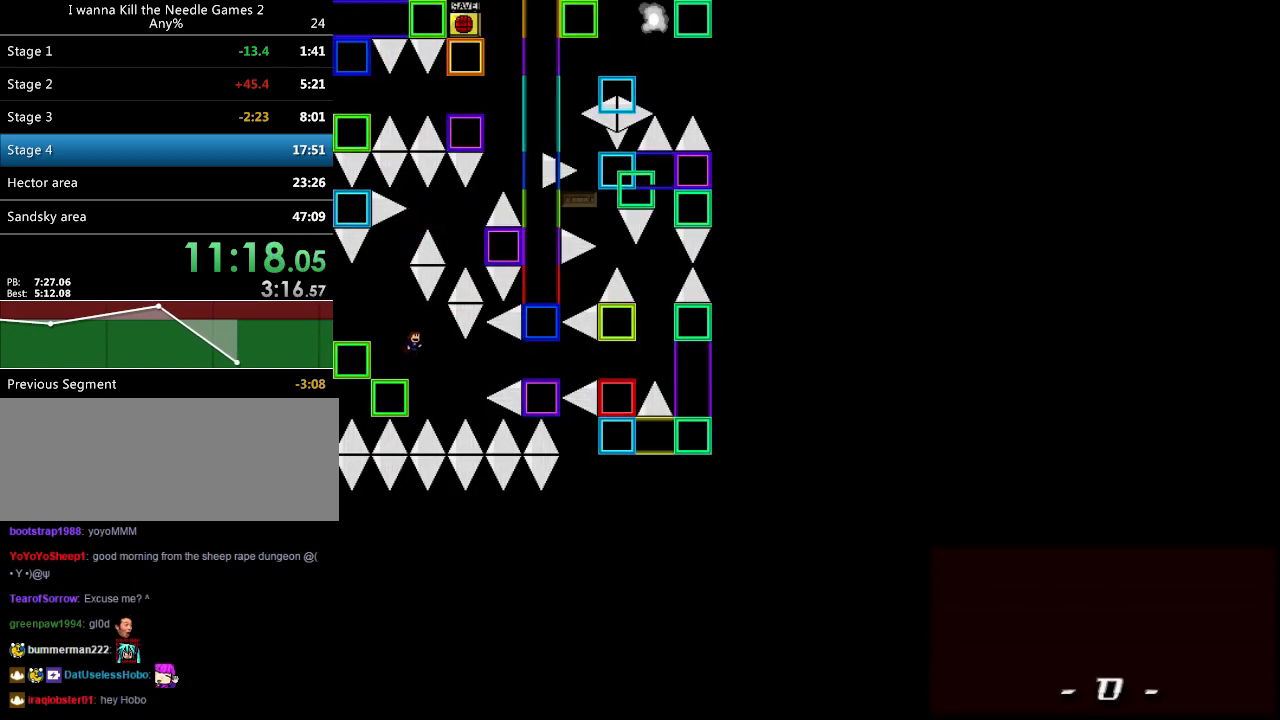
{"keys": ["right"], "events": [[60, "right", "down"], [380, "shift", "down"], [420, "shift", "up"]]}
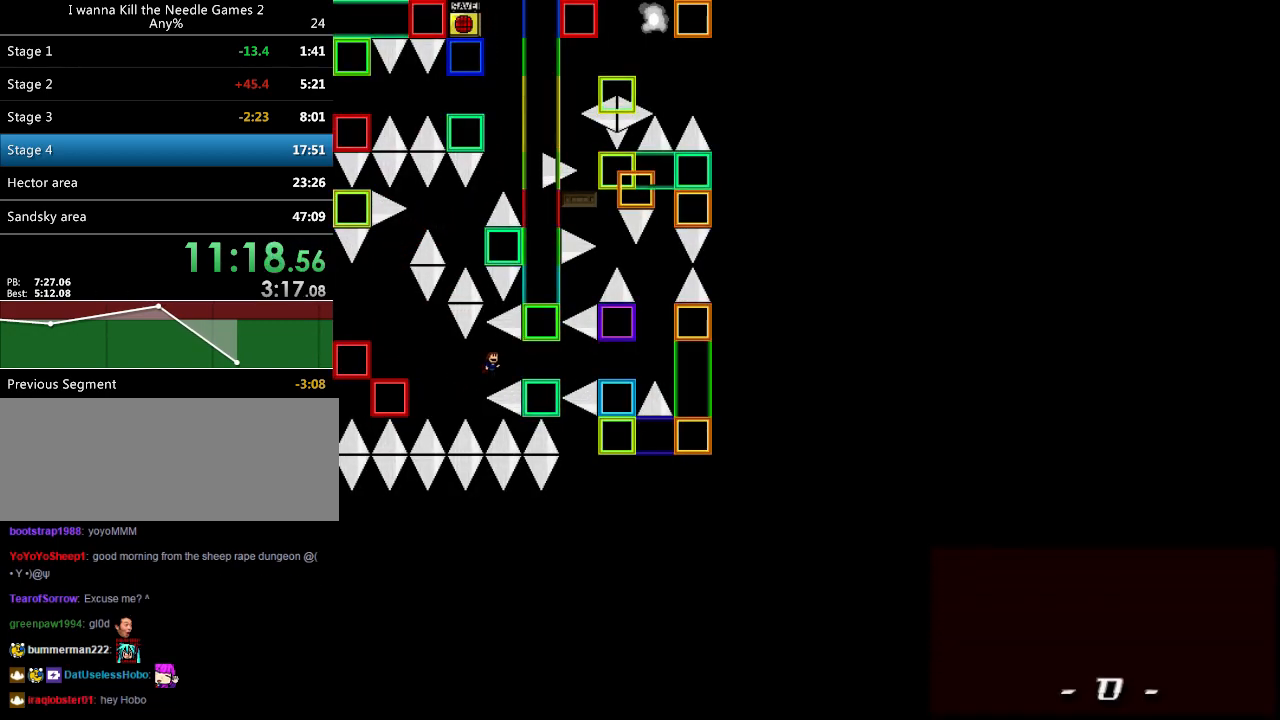
{"keys": ["r"], "events": [[60, "shift", "down"], [360, "right", "up"], [440, "r", "down"], [460, "shift", "up"]]}
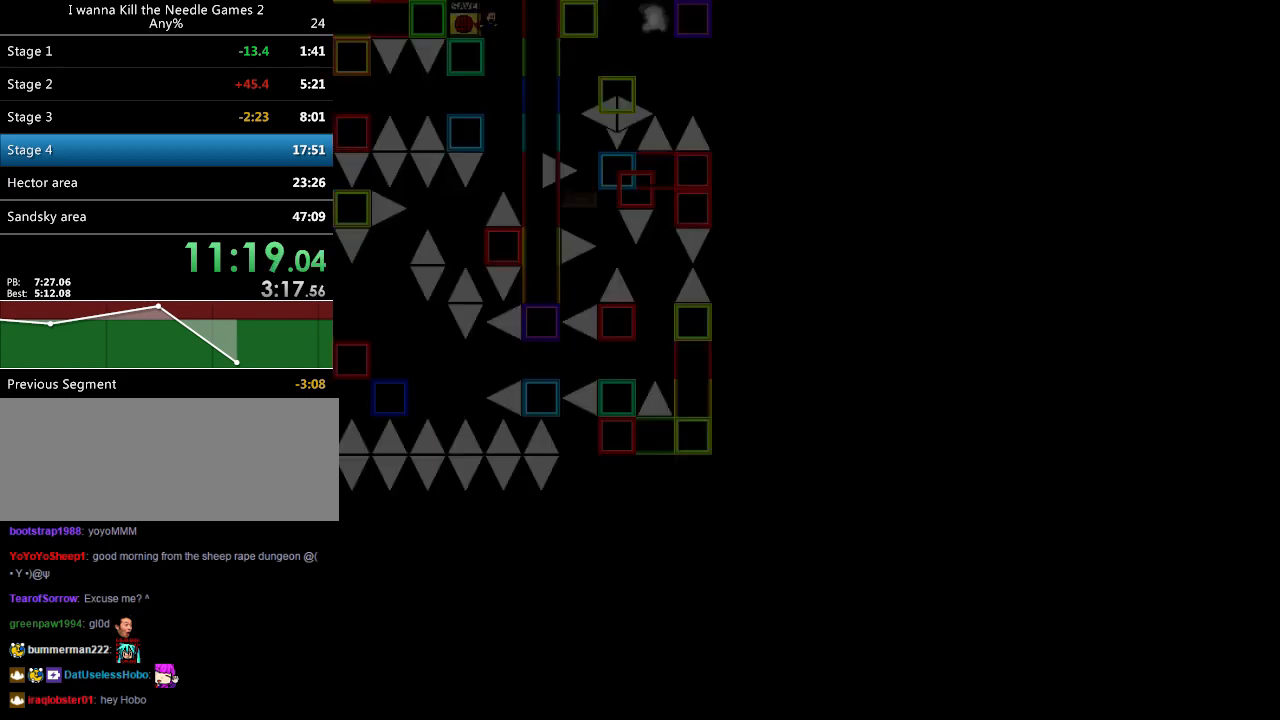
{"keys": ["left"], "events": [[40, "r", "up"], [320, "left", "down"]]}
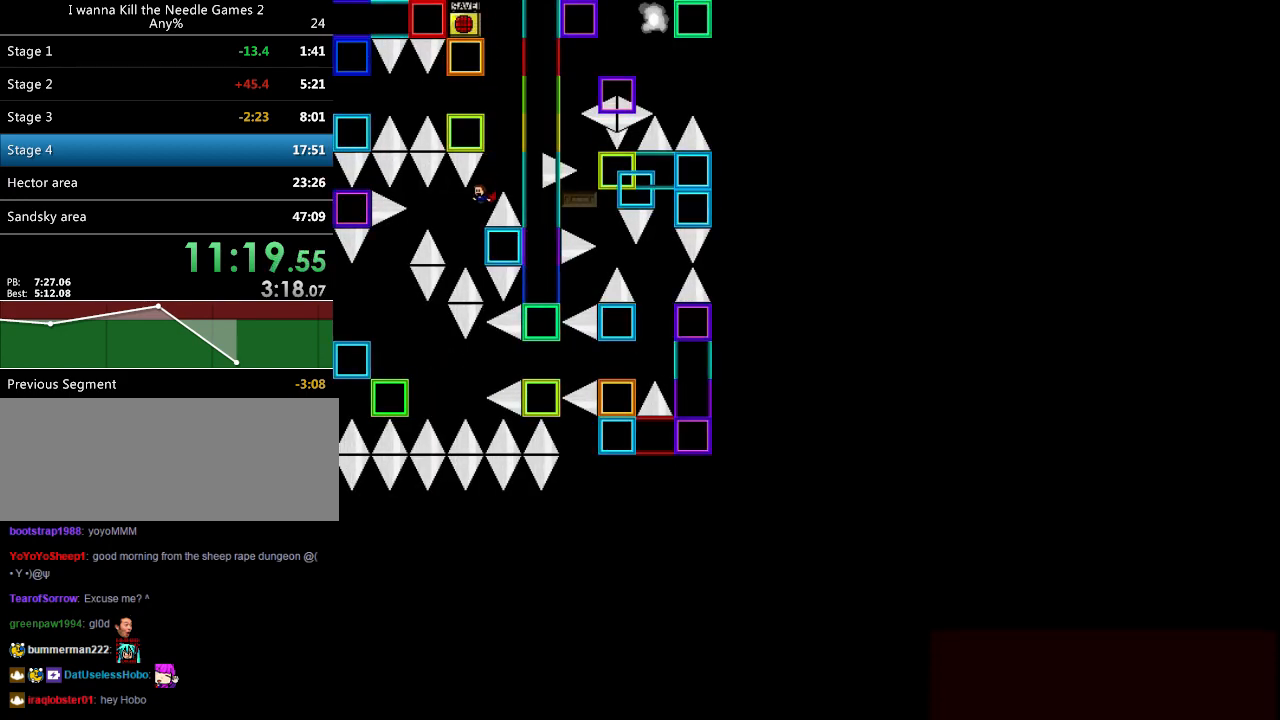
{"keys": ["left"], "events": [[80, "shift", "down"], [140, "shift", "up"], [280, "left", "up"], [320, "left", "down"]]}
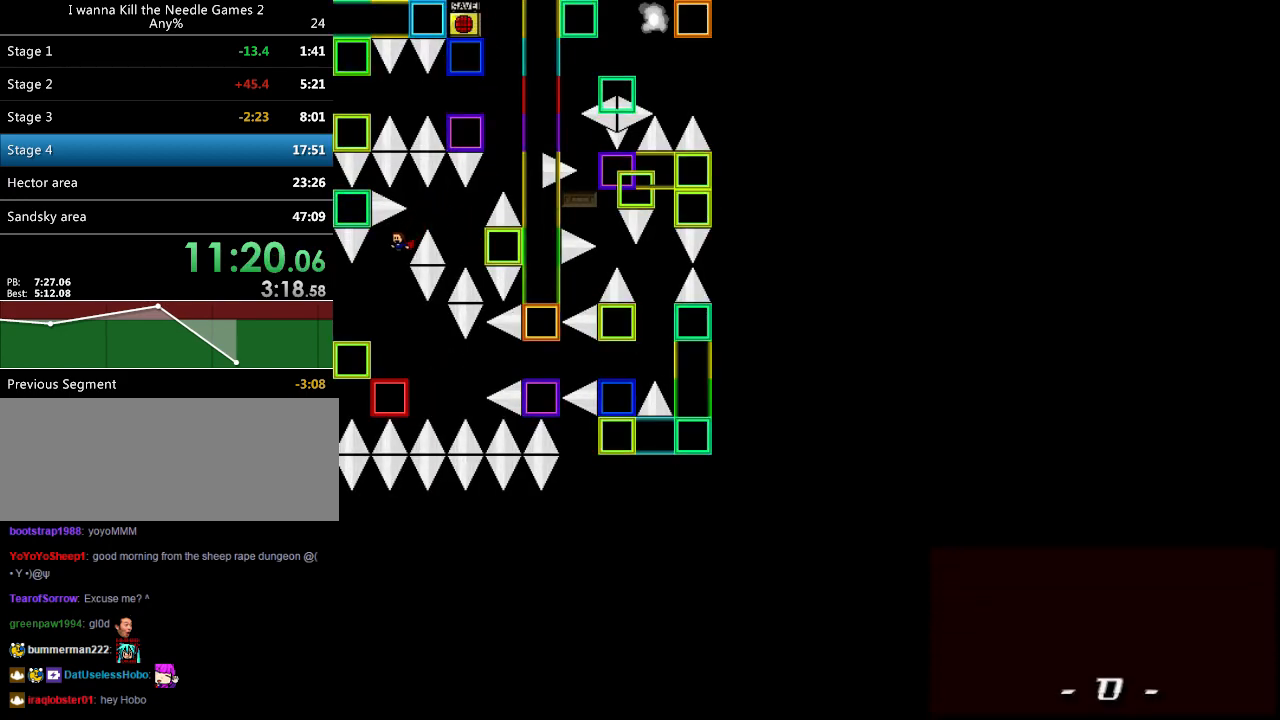
{"keys": ["right"], "events": [[100, "left", "up"], [260, "right", "down"], [320, "shift", "down"], [340, "shift", "up"], [440, "right", "up"], [480, "right", "down"]]}
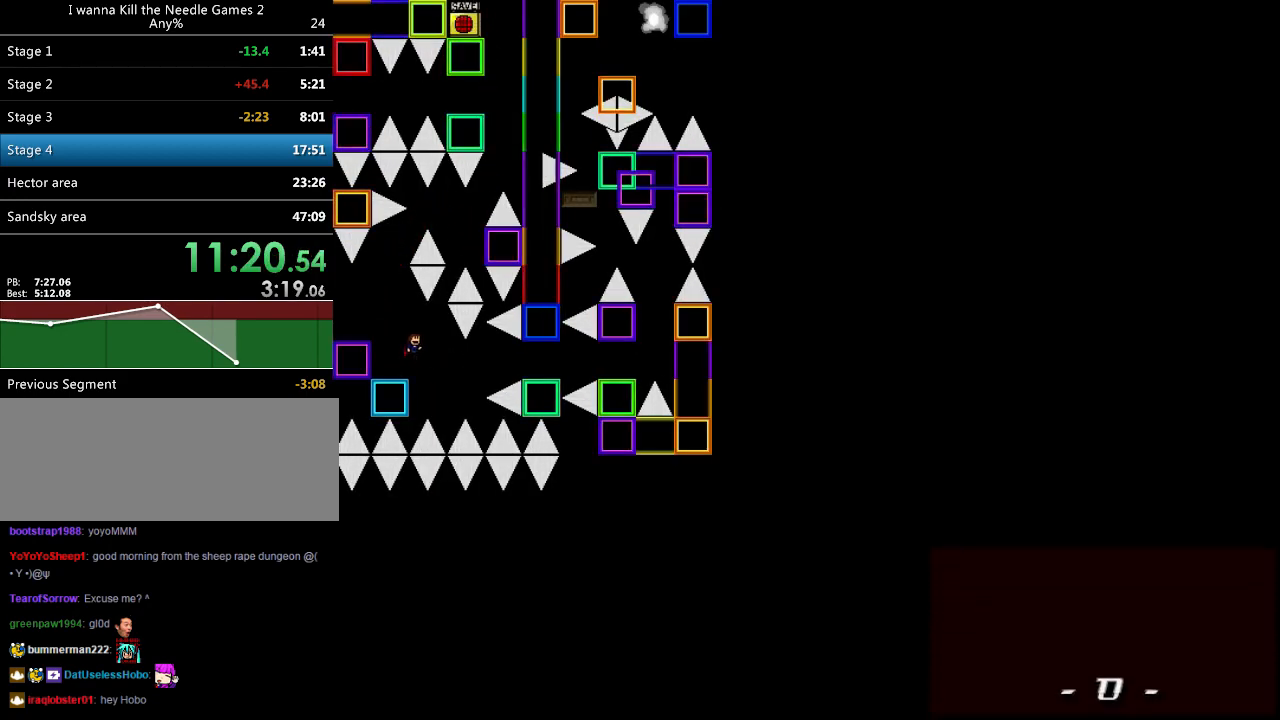
{"keys": ["right"], "events": [[280, "shift", "down"], [360, "shift", "up"]]}
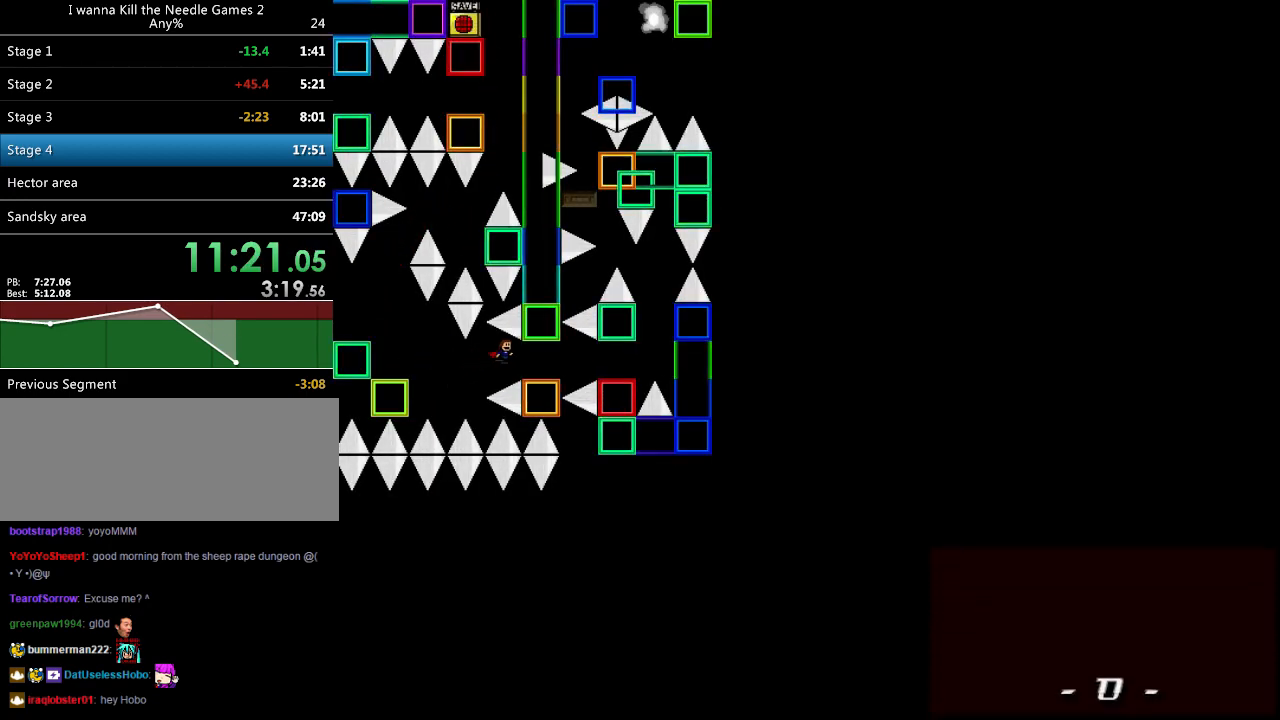
{"keys": ["right"], "events": [[60, "shift", "down"], [320, "right", "up"], [480, "right", "down"], [480, "shift", "up"]]}
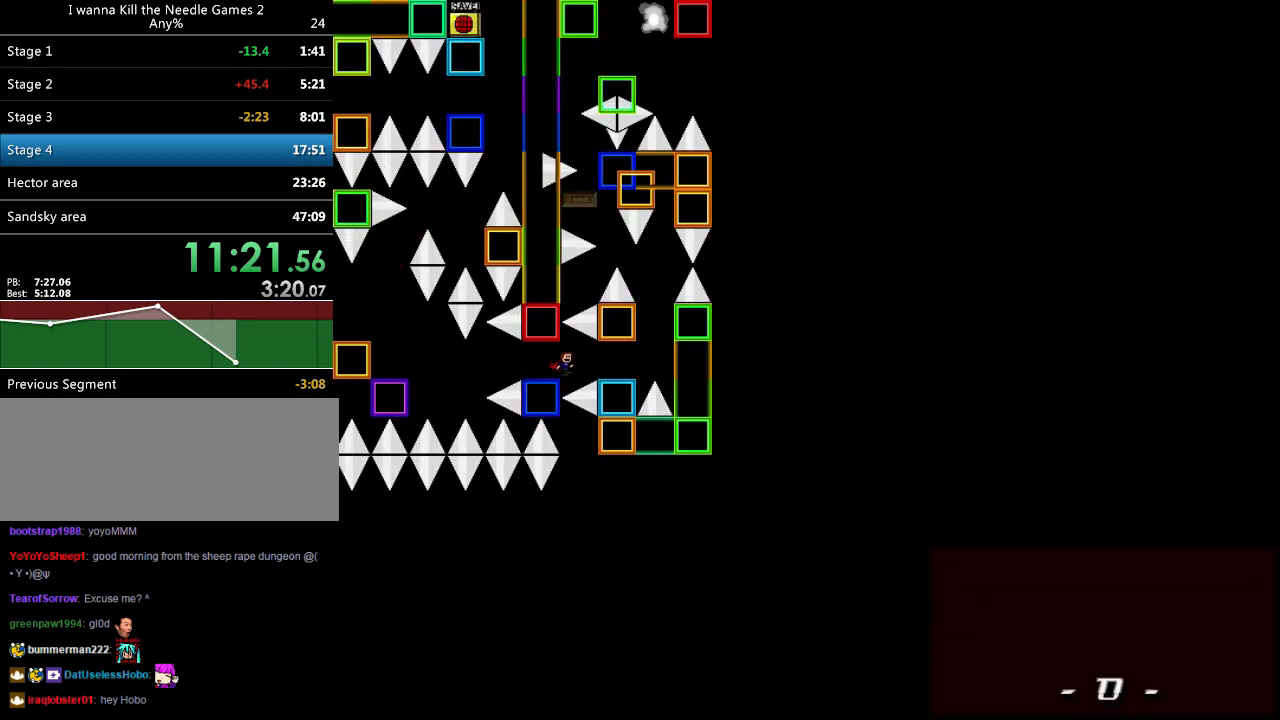
{"keys": ["right", "shift"], "events": [[360, "shift", "down"], [380, "shift", "up"], [480, "shift", "down"]]}
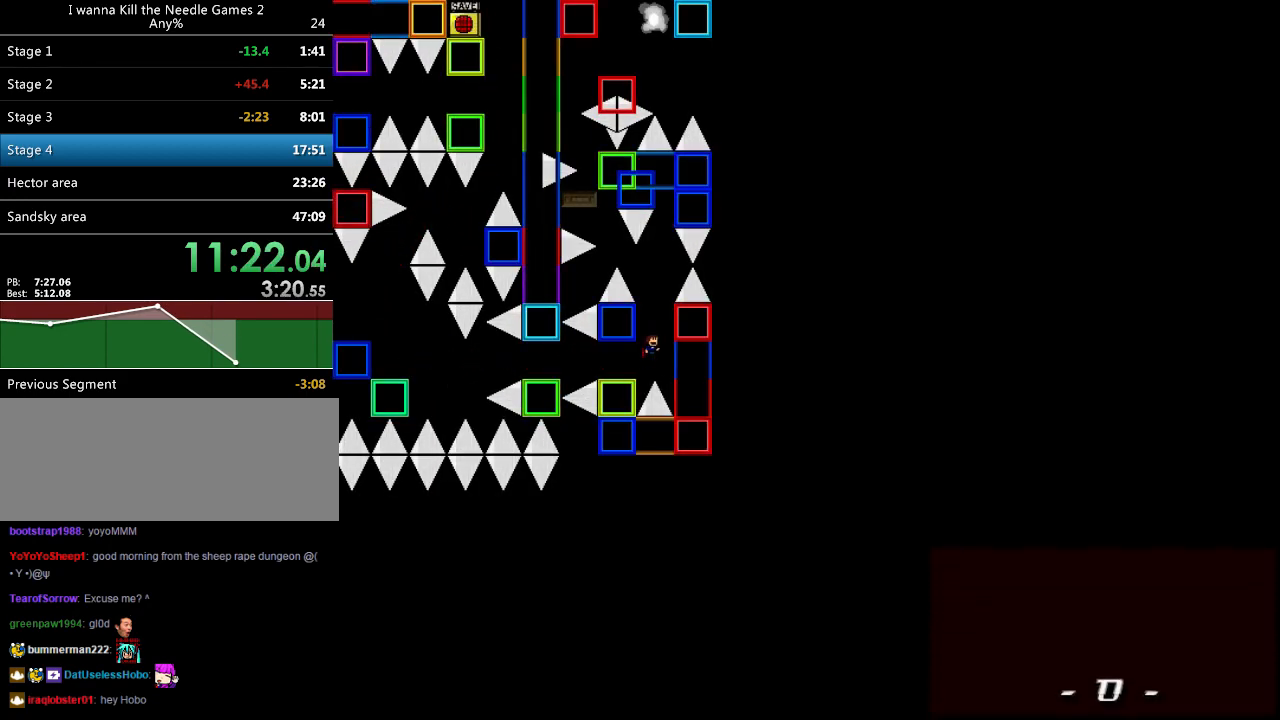
{"keys": ["right"], "events": [[20, "right", "up"], [20, "shift", "up"], [40, "left", "down"], [440, "left", "up"], [500, "right", "down"]]}
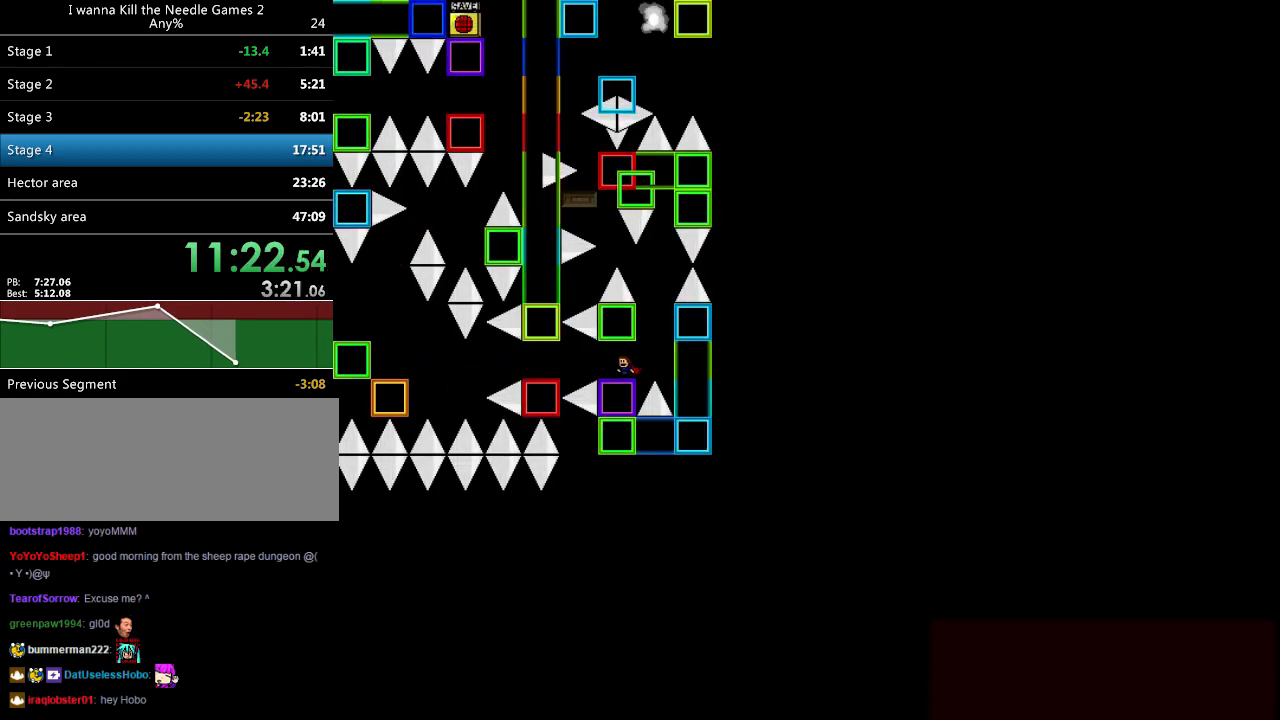
{"keys": [], "events": [[80, "right", "up"]]}
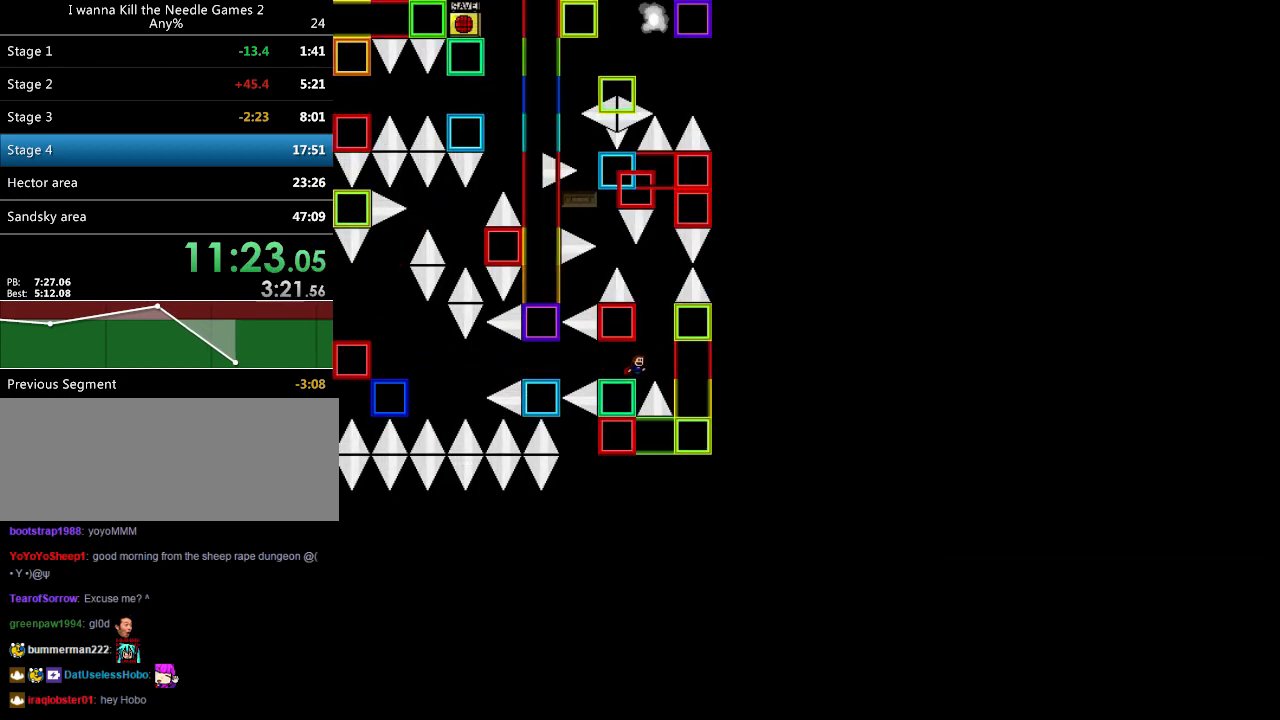
{"keys": ["left", "shift"], "events": [[40, "shift", "down"], [60, "right", "down"], [120, "right", "up"], [340, "left", "down"], [360, "shift", "up"], [420, "shift", "down"]]}
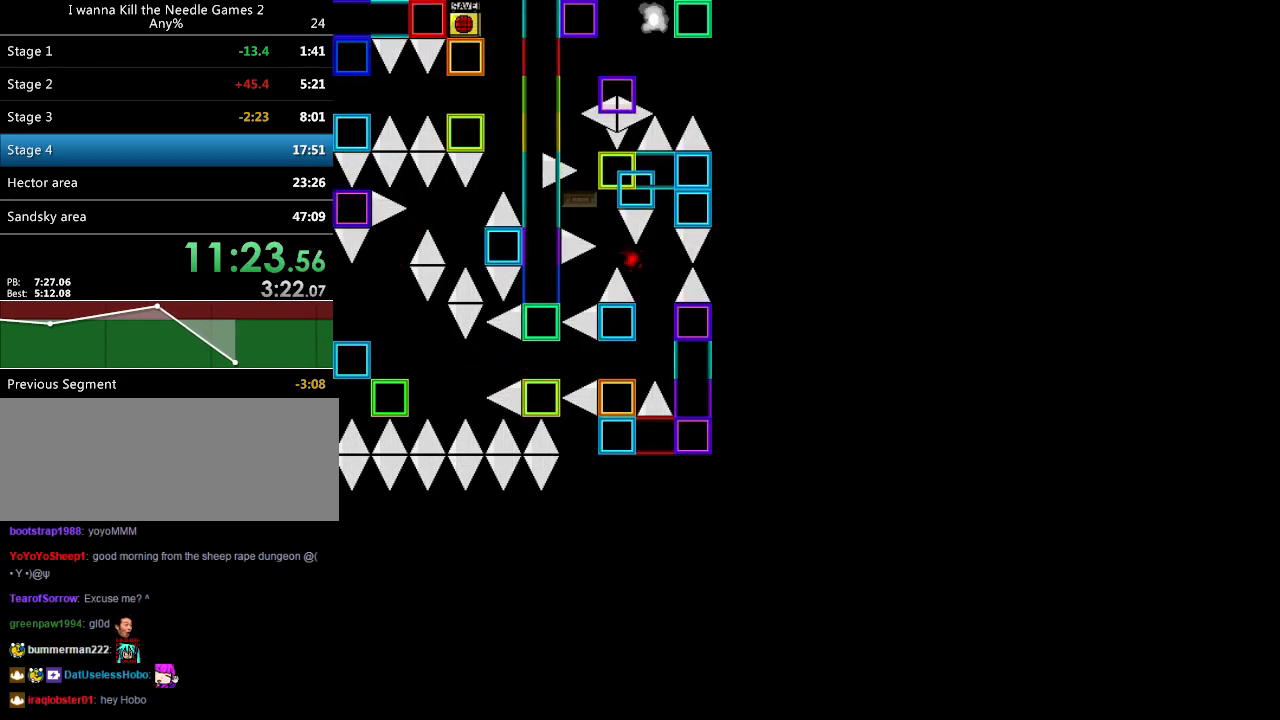
{"keys": [], "events": [[200, "shift", "up"], [220, "left", "up"], [280, "r", "down"], [340, "r", "up"]]}
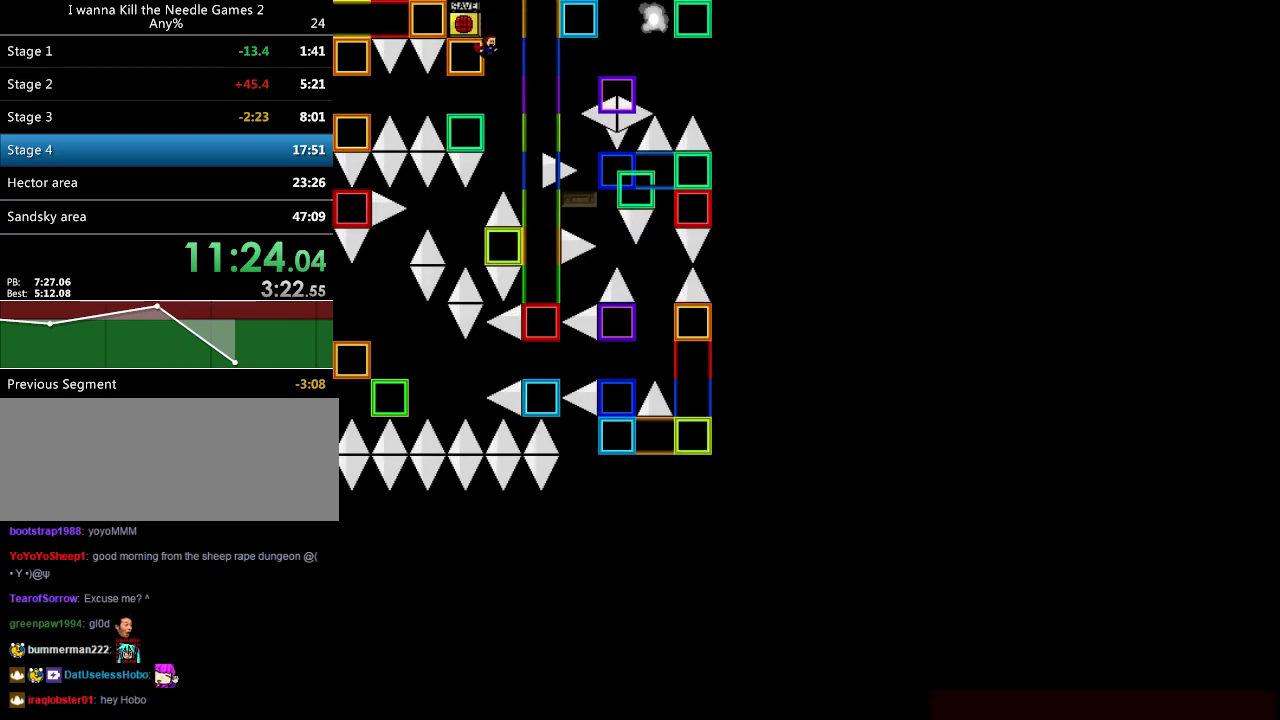
{"keys": ["left", "shift"], "events": [[200, "left", "down"], [440, "shift", "down"]]}
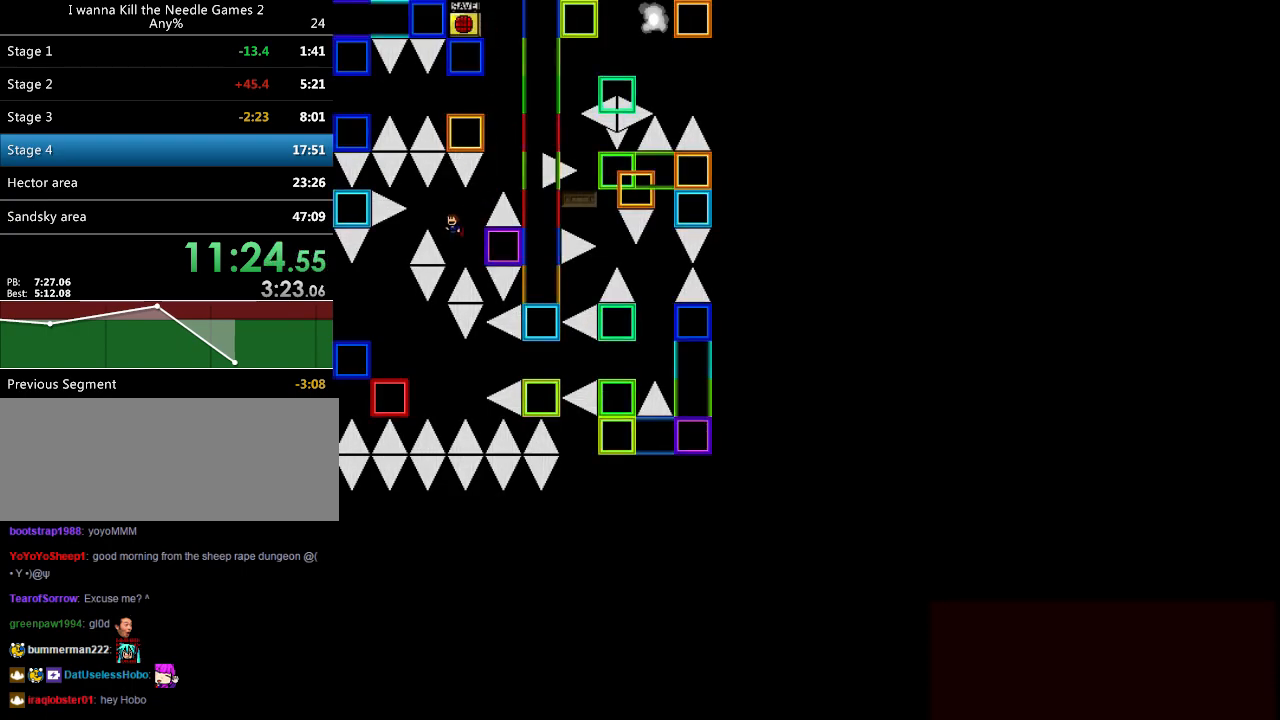
{"keys": [], "events": [[40, "shift", "up"], [220, "left", "up"], [280, "left", "down"], [460, "left", "up"]]}
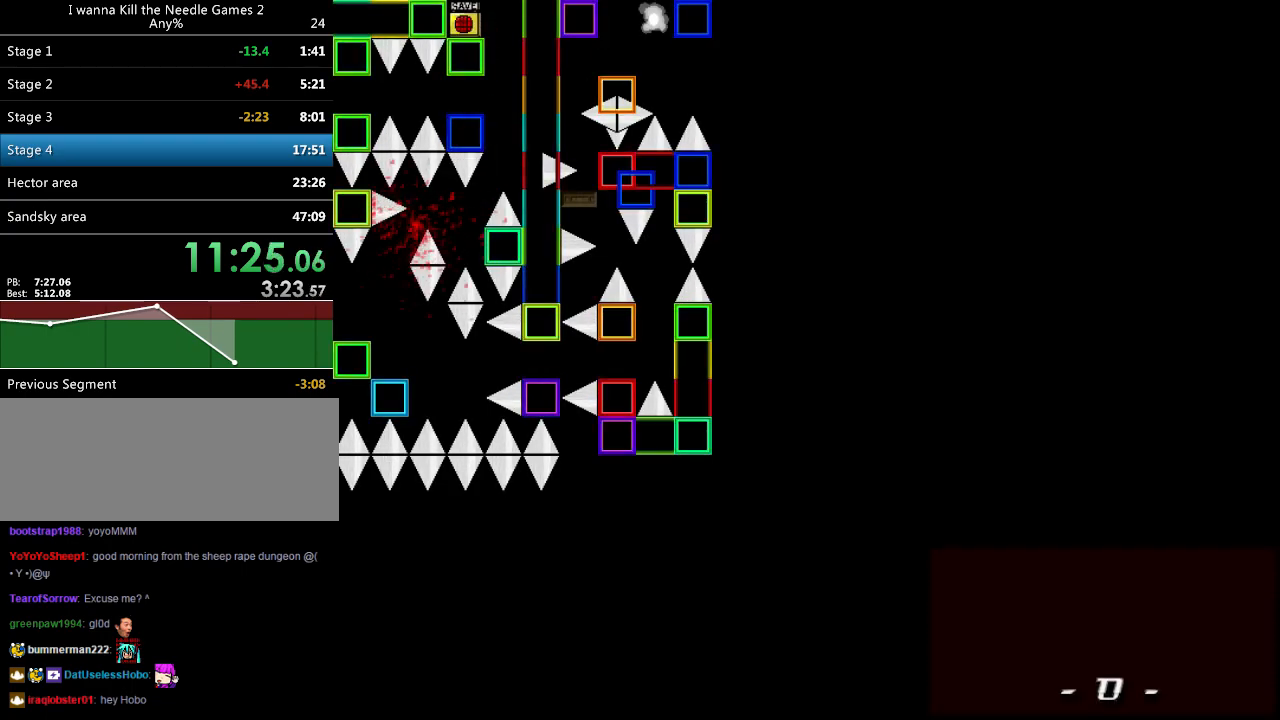
{"keys": ["left"], "events": [[20, "r", "down"], [80, "r", "up"], [420, "left", "down"]]}